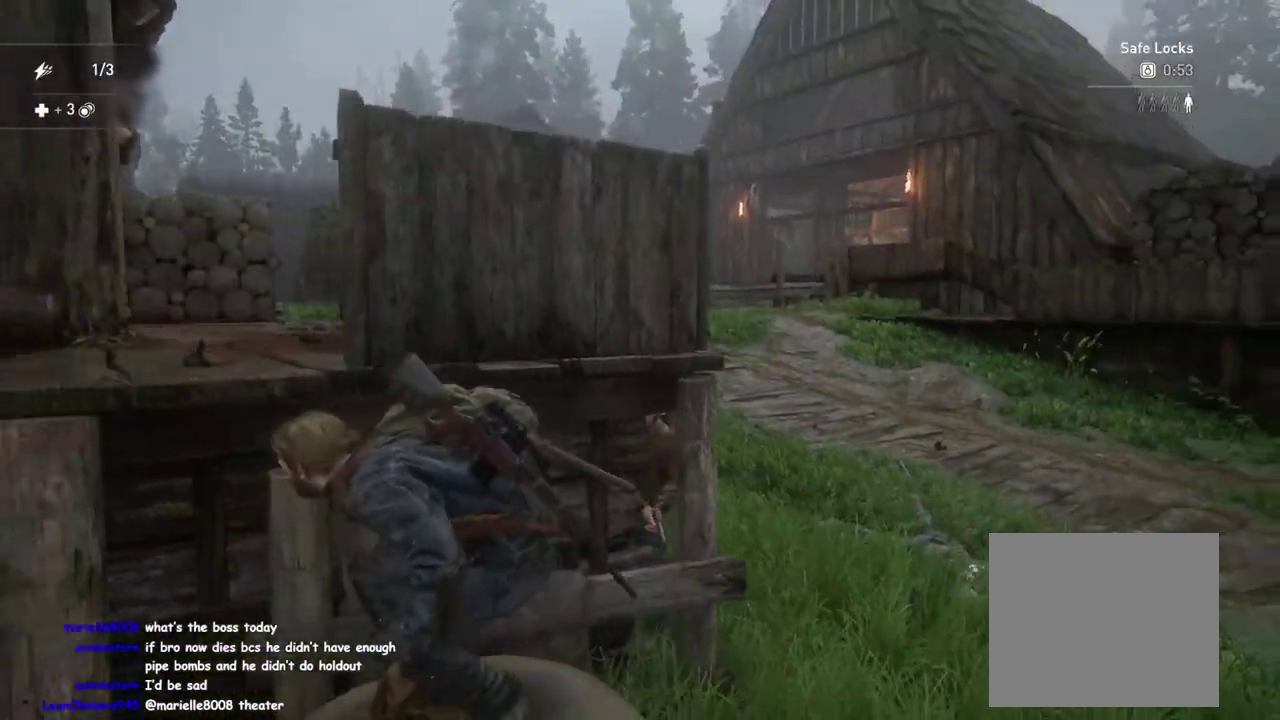
Gameplay with a controller (PlayStation layout); each line is a JSON object with the inputs held at the frame after it. "events" lists button and stick changes between this image and that frame as [ms after this image, input, new state], when the widget could be followed in between. This overlay highlights the sticks when they move; stick clicks (L3 R3) are not distinguishable. Not read: L1 R1.
{"buttons": [], "left_stick": "center", "right_stick": "center", "events": [[133, "left_stick", "center"], [133, "right_stick", "down-right"], [283, "right_stick", "right"], [383, "right_stick", "center"]]}
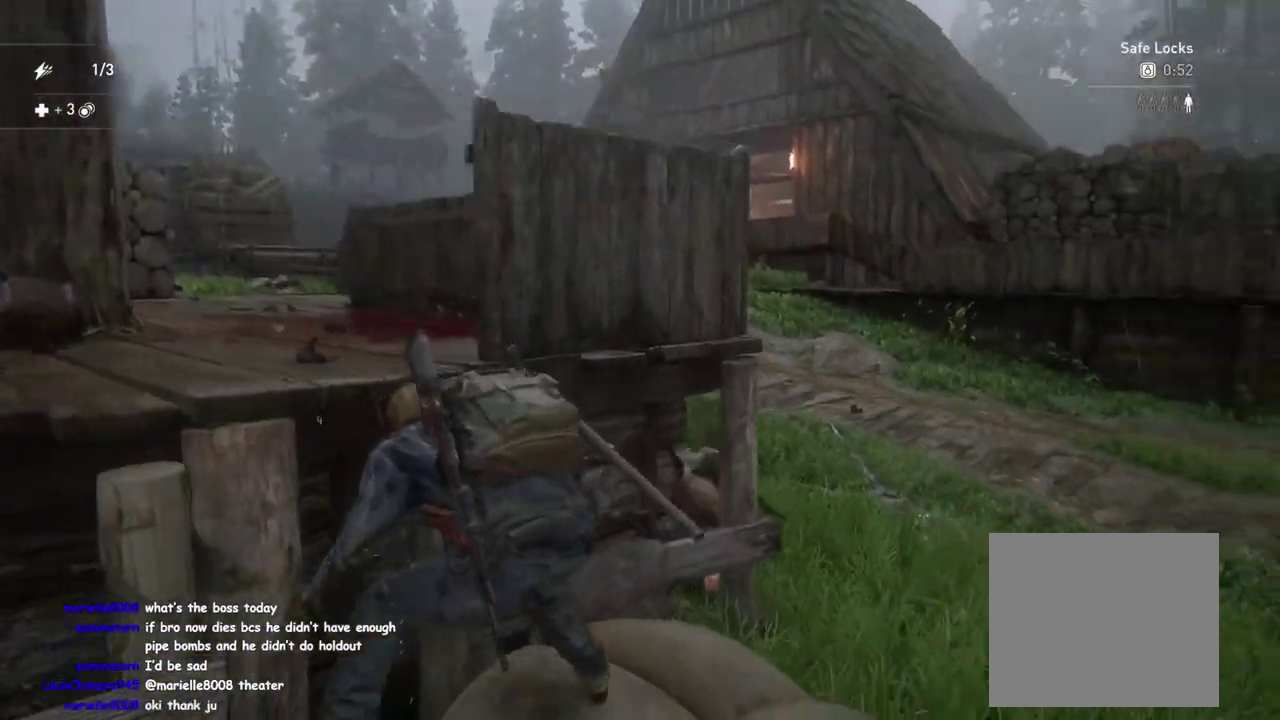
{"buttons": [], "left_stick": "center", "right_stick": "left", "events": [[33, "right_stick", "down-left"], [67, "left_stick", "down"], [100, "right_stick", "left"], [150, "right_stick", "down-left"], [350, "left_stick", "center"], [483, "right_stick", "left"]]}
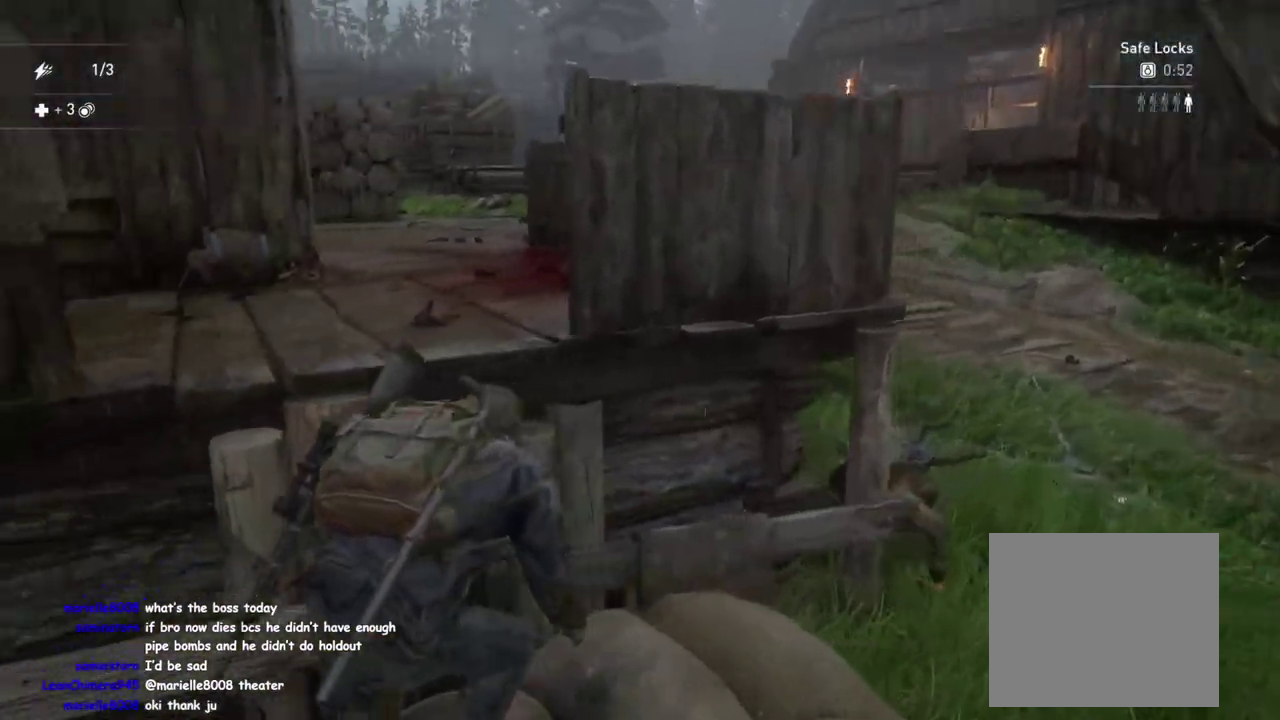
{"buttons": [], "left_stick": "up", "right_stick": "center", "events": [[33, "right_stick", "center"], [83, "left_stick", "up"], [200, "CROSS", "down"], [300, "CROSS", "up"]]}
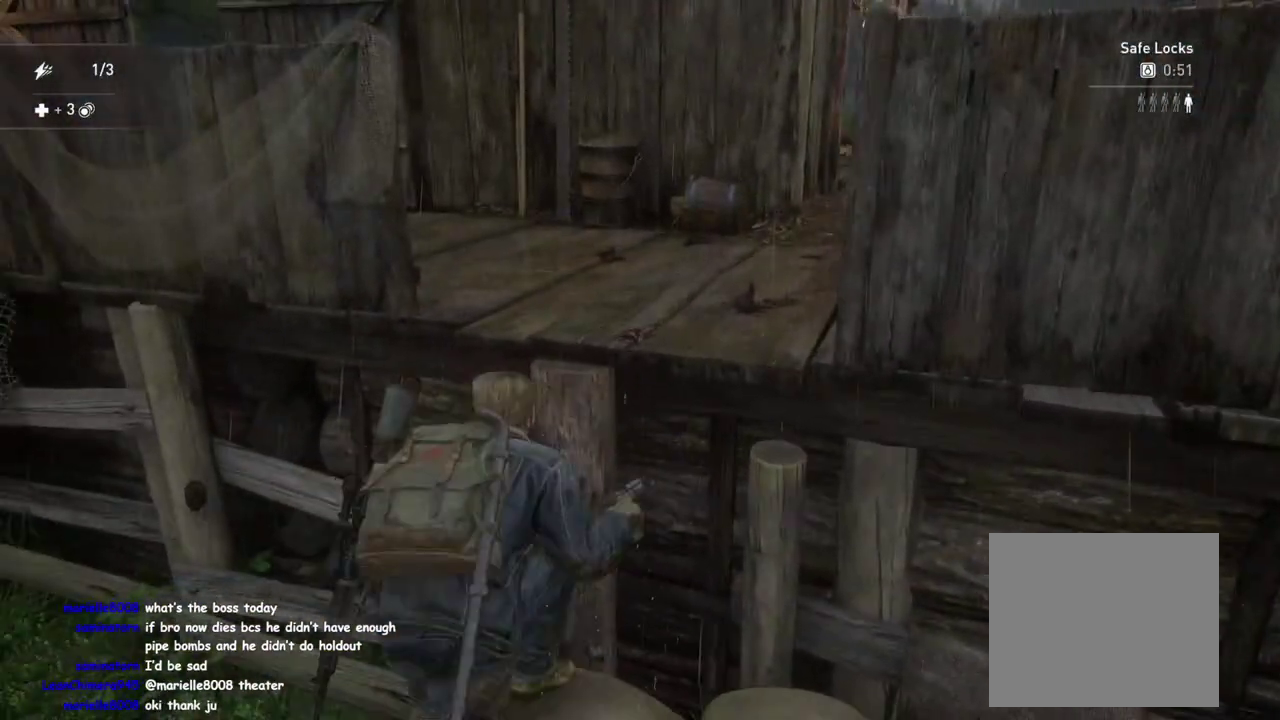
{"buttons": [], "left_stick": "up-left", "right_stick": "center", "events": [[217, "left_stick", "up-left"]]}
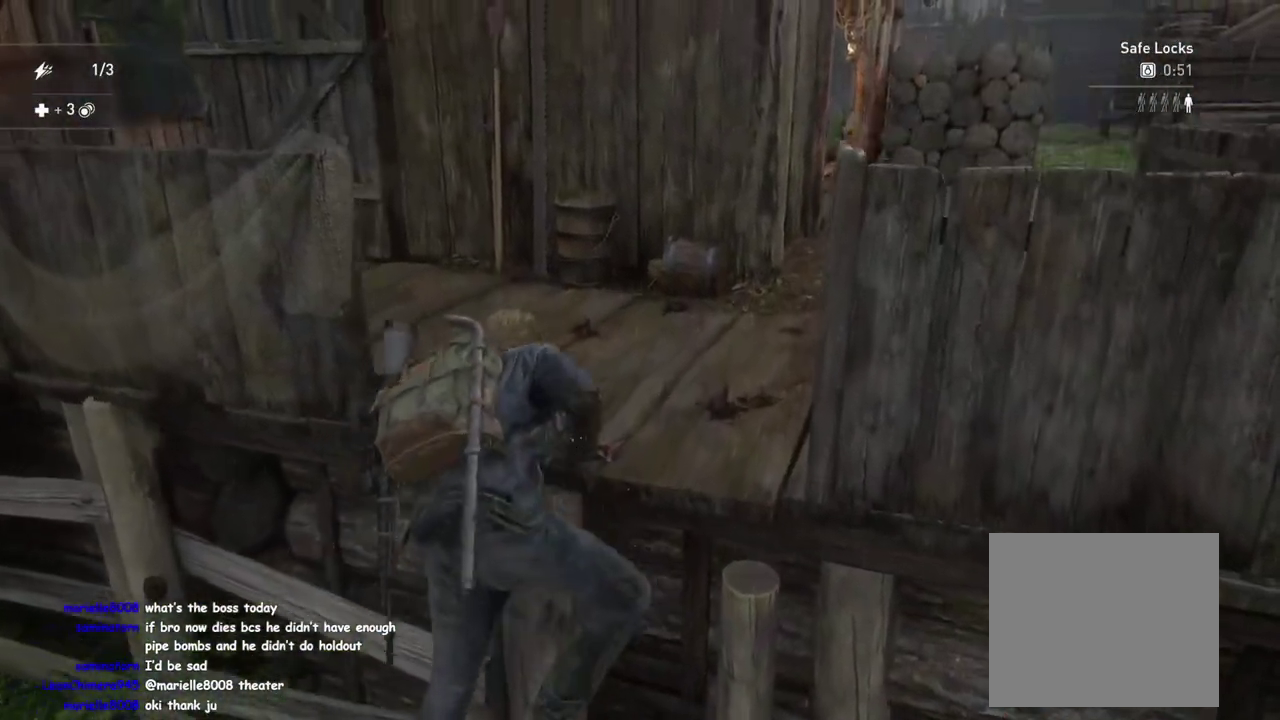
{"buttons": [], "left_stick": "up-left", "right_stick": "down-left", "events": [[483, "right_stick", "down-left"]]}
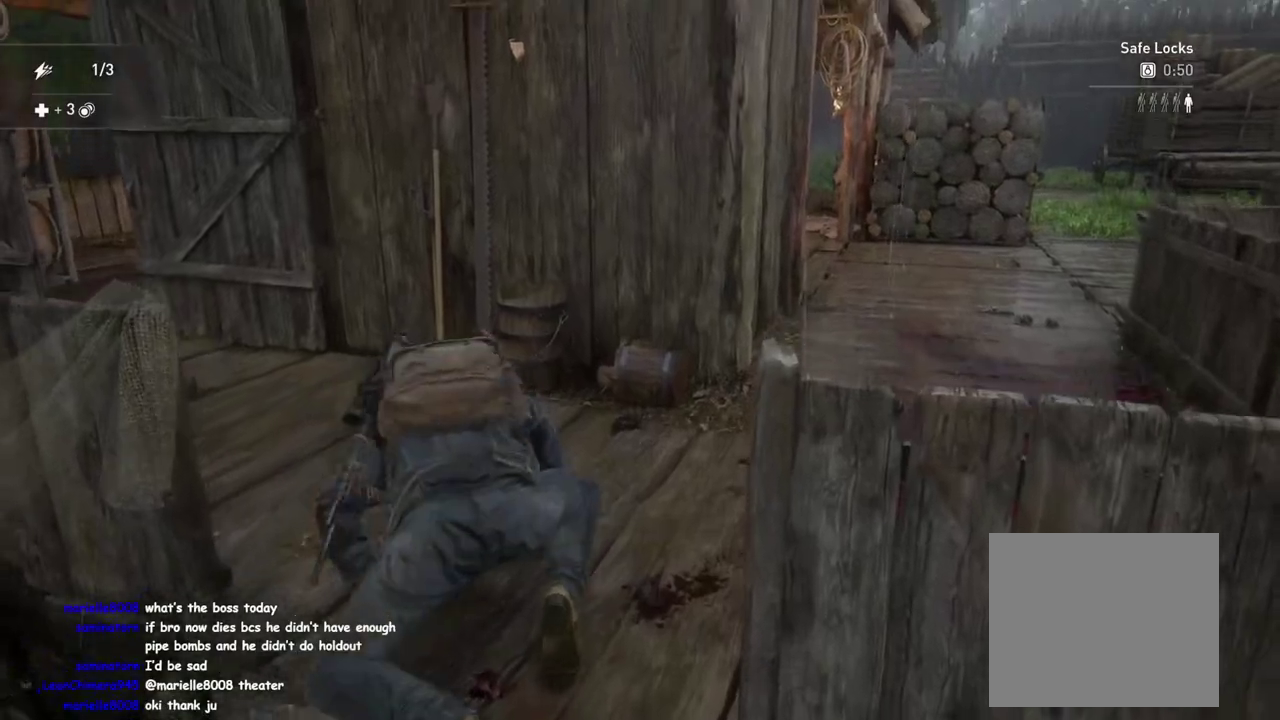
{"buttons": [], "left_stick": "up", "right_stick": "center", "events": [[83, "right_stick", "down"], [300, "right_stick", "center"], [383, "left_stick", "up"]]}
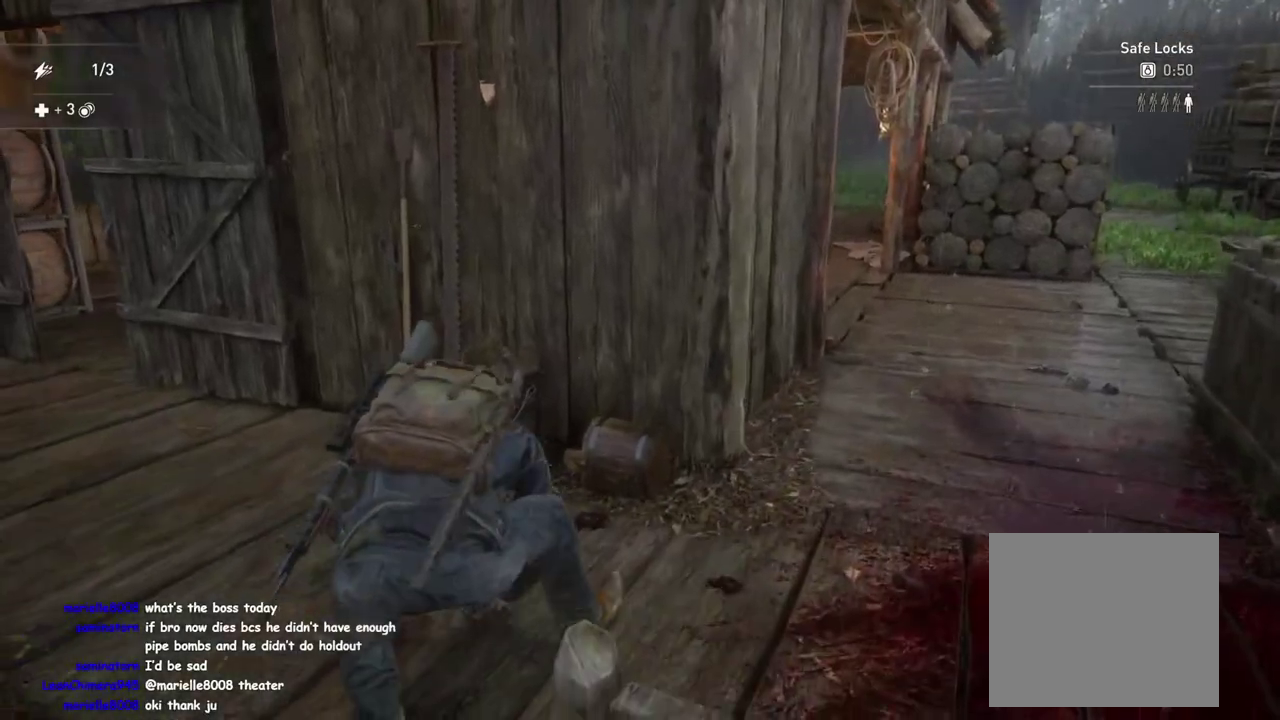
{"buttons": [], "left_stick": "right", "right_stick": "left", "events": [[83, "left_stick", "down-left"], [217, "left_stick", "right"], [417, "right_stick", "left"]]}
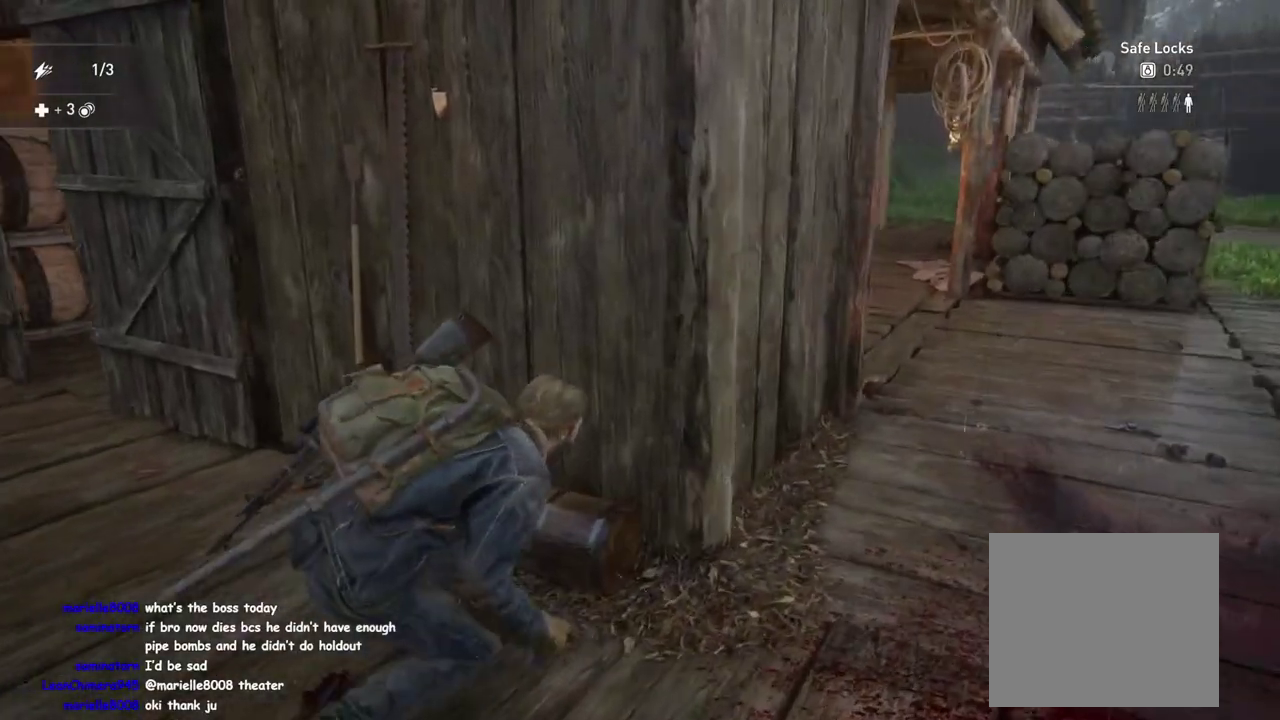
{"buttons": [], "left_stick": "up-right", "right_stick": "left", "events": [[17, "right_stick", "center"], [317, "right_stick", "left"], [467, "left_stick", "up-right"]]}
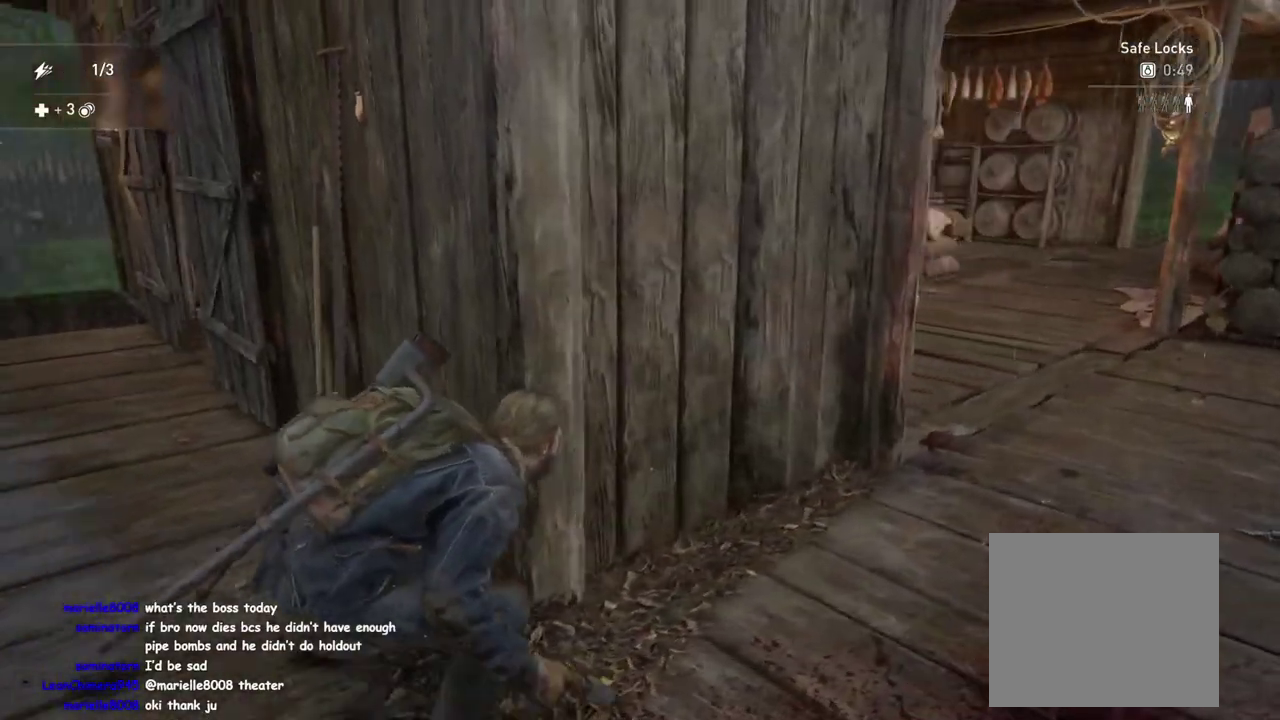
{"buttons": [], "left_stick": "up-right", "right_stick": "center", "events": [[83, "right_stick", "up-left"], [367, "right_stick", "center"]]}
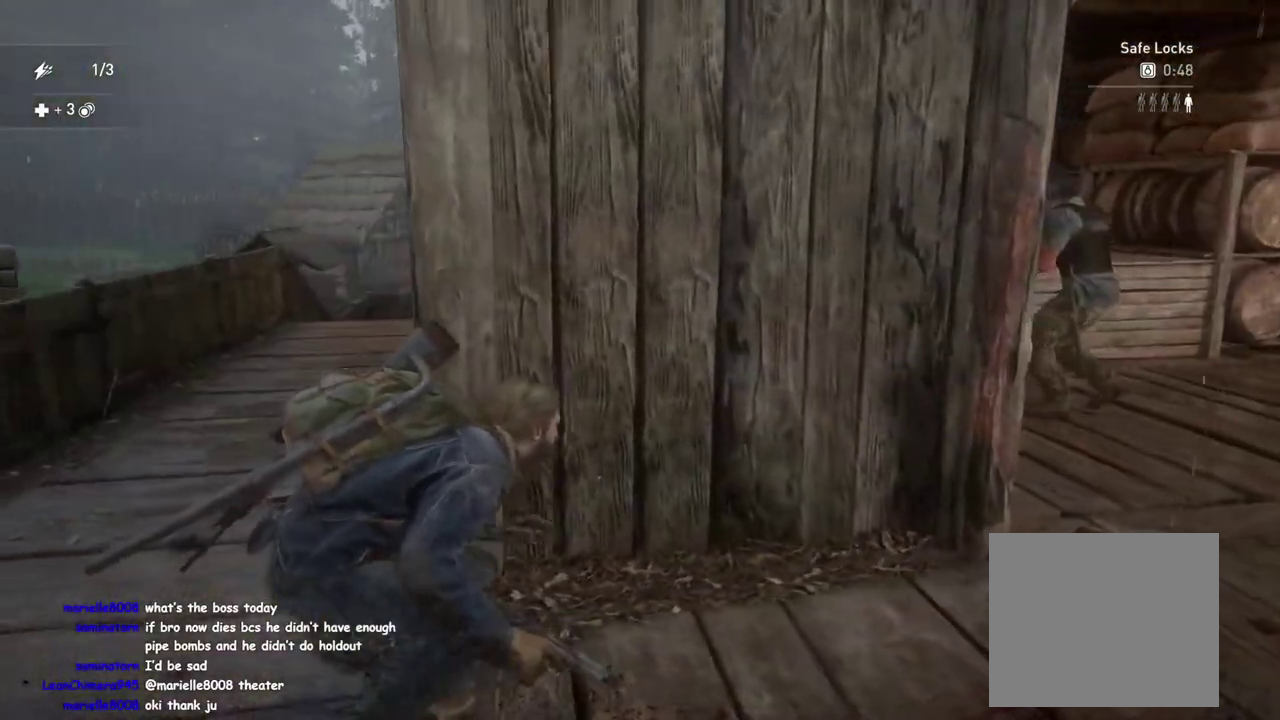
{"buttons": [], "left_stick": "right", "right_stick": "center", "events": [[50, "right_stick", "left"], [150, "right_stick", "center"], [200, "left_stick", "right"], [233, "right_stick", "left"], [417, "right_stick", "center"]]}
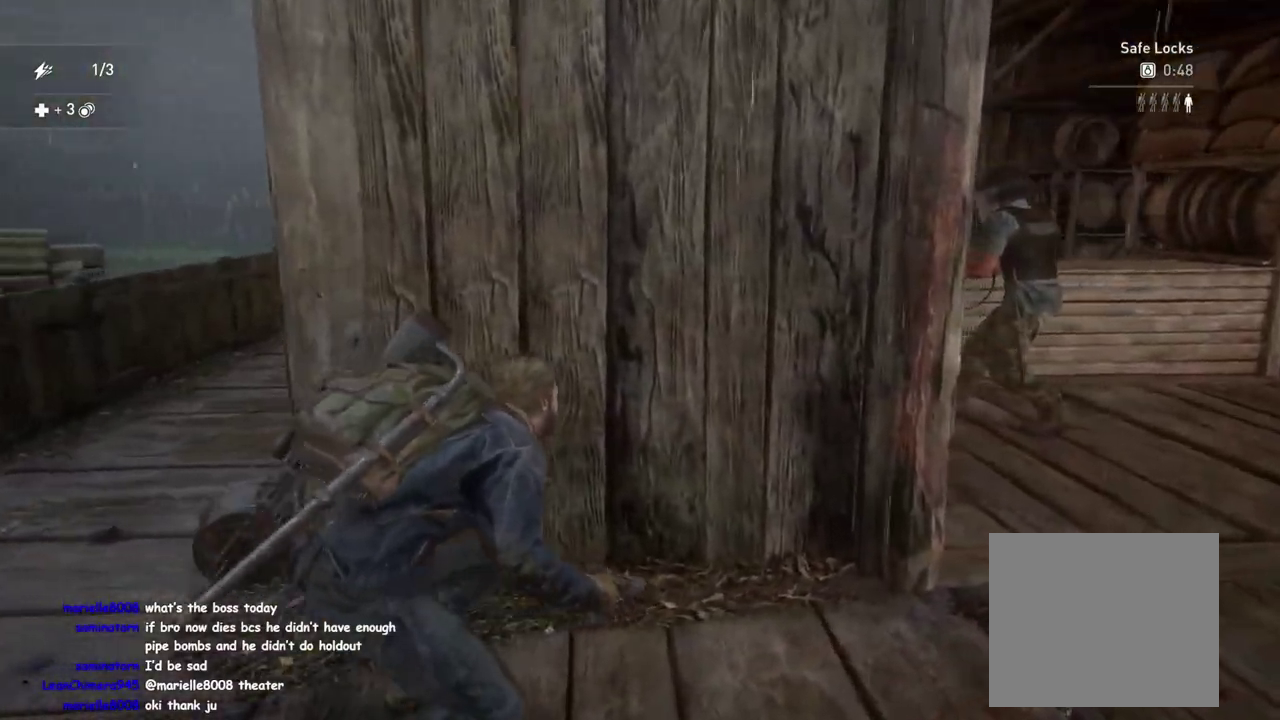
{"buttons": [], "left_stick": "right", "right_stick": "center", "events": []}
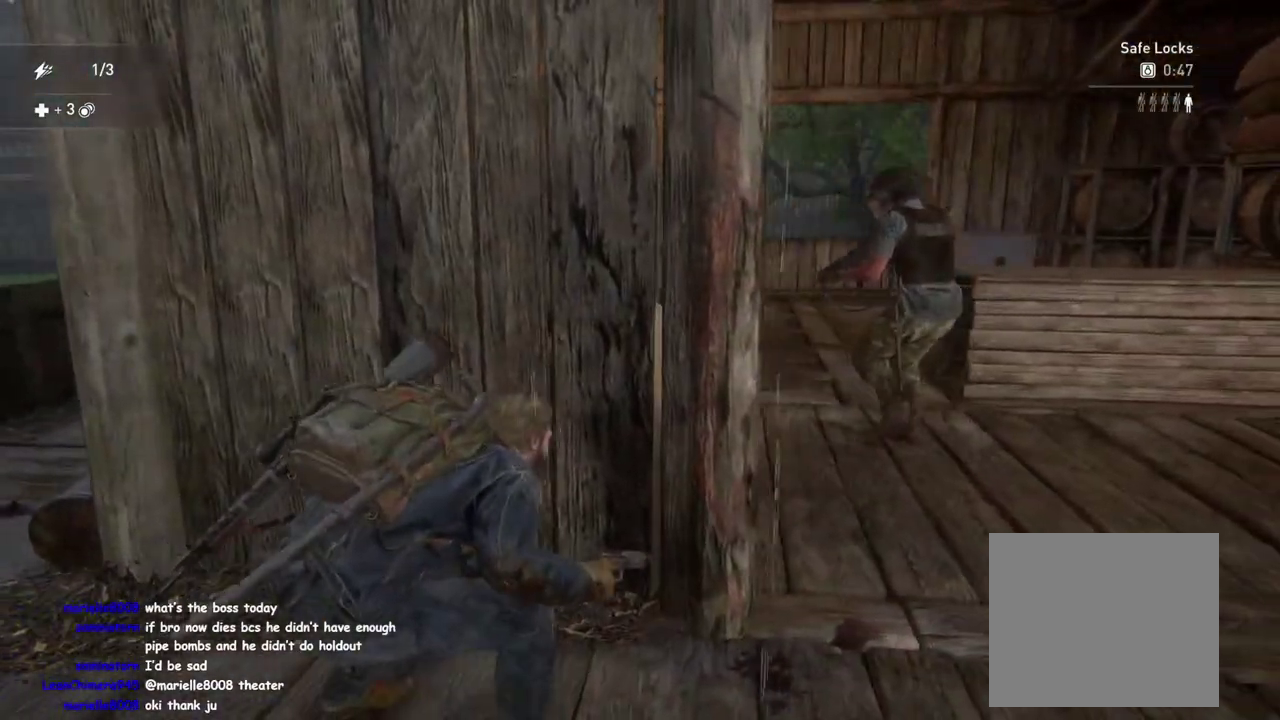
{"buttons": [], "left_stick": "up-right", "right_stick": "center", "events": [[100, "right_stick", "left"], [317, "left_stick", "up-right"], [483, "right_stick", "center"]]}
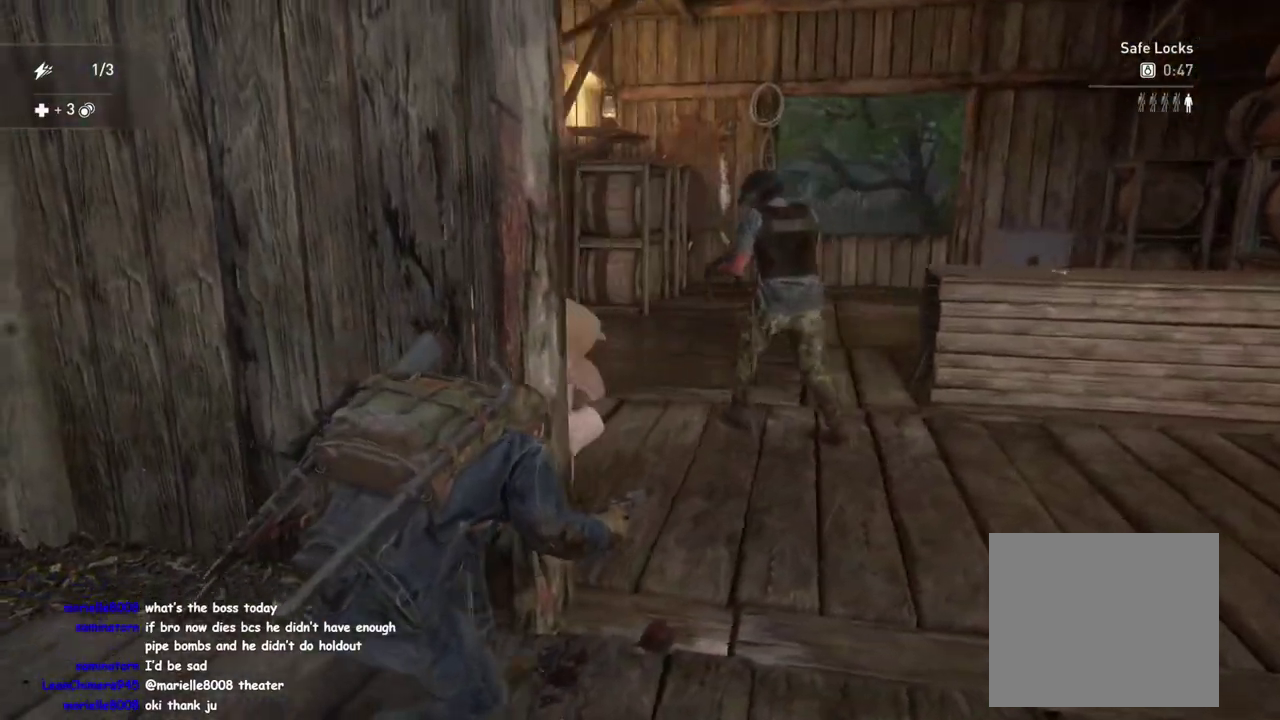
{"buttons": [], "left_stick": "up-right", "right_stick": "center"}
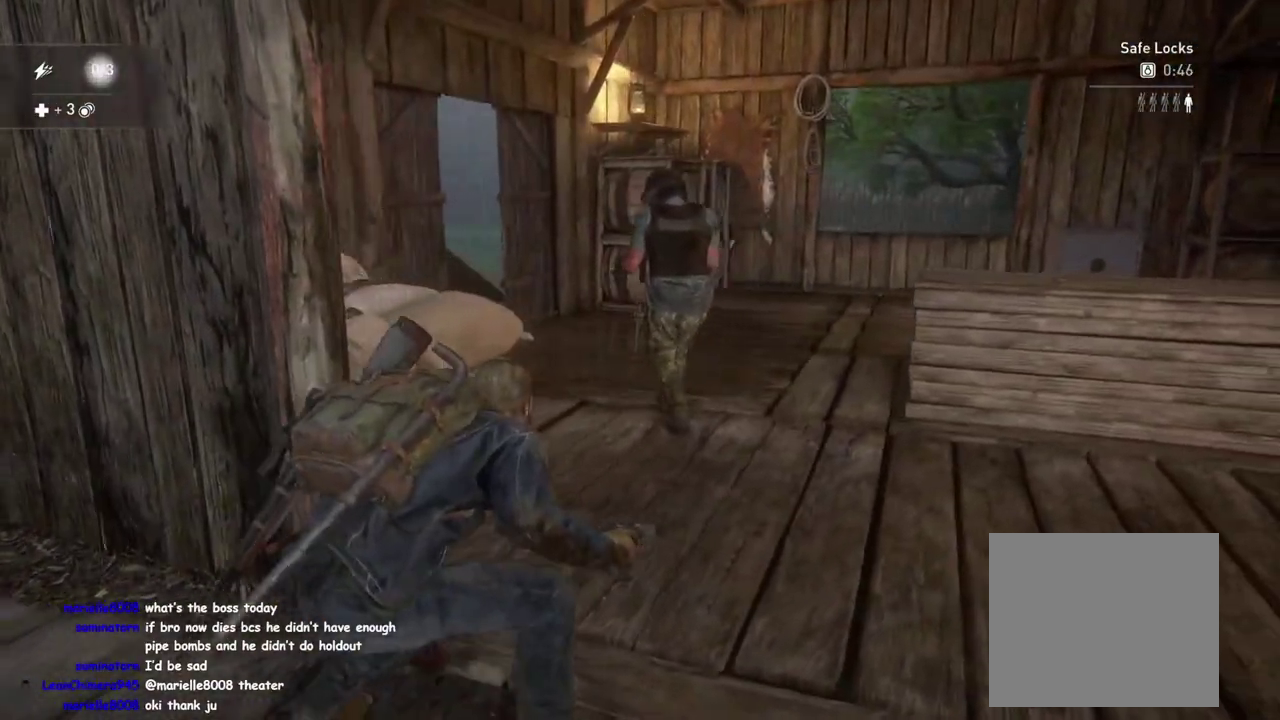
{"buttons": [], "left_stick": "up-right", "right_stick": "center"}
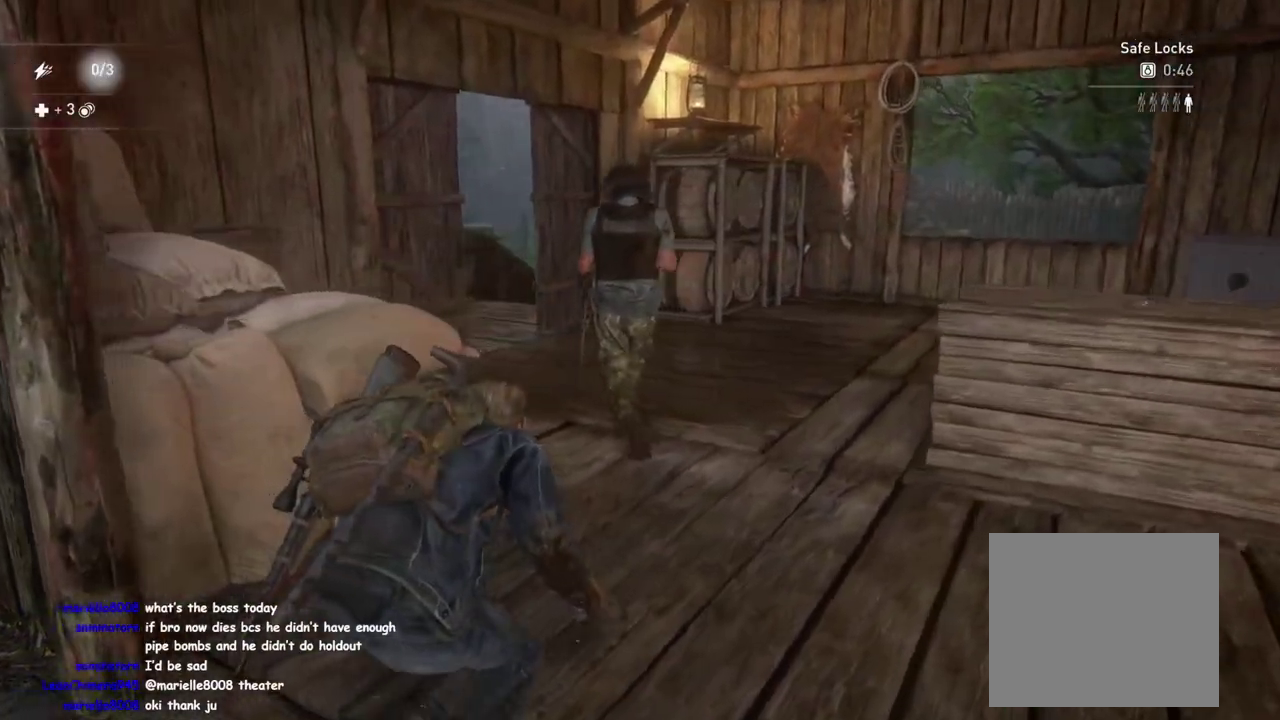
{"buttons": [], "left_stick": "up", "right_stick": "center"}
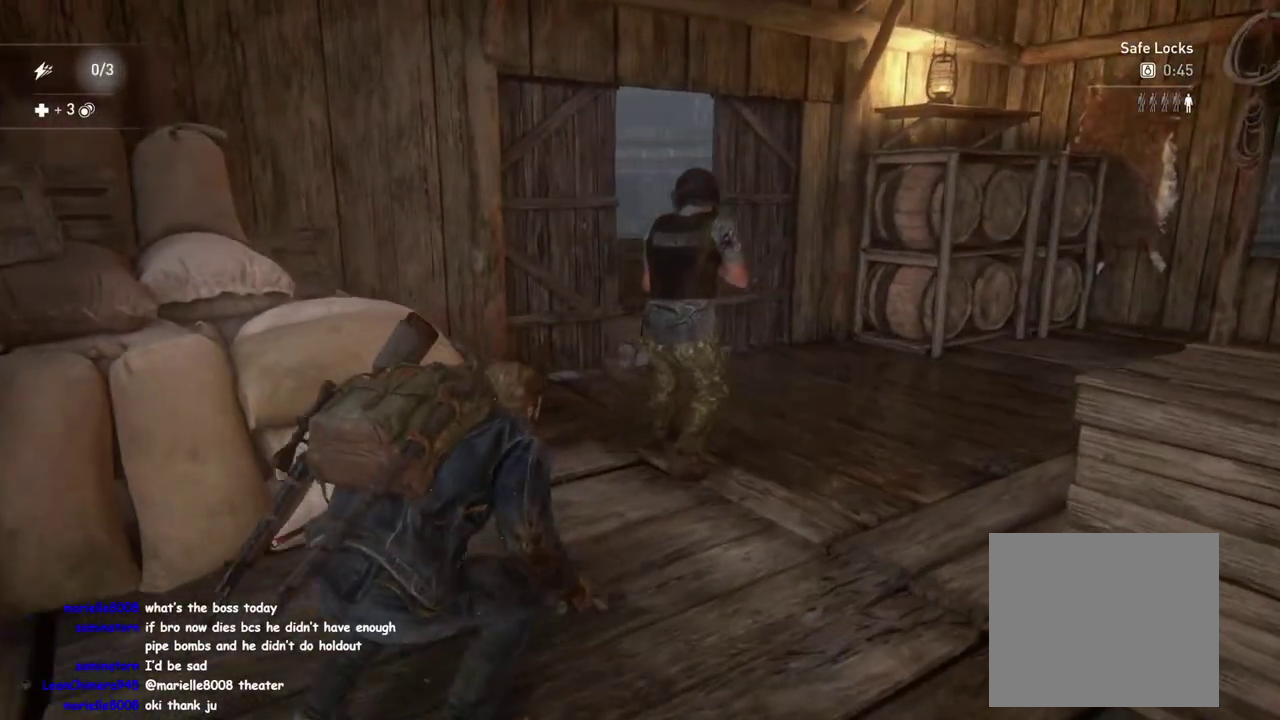
{"buttons": [], "left_stick": "up", "right_stick": "down-right", "events": [[267, "right_stick", "down-right"]]}
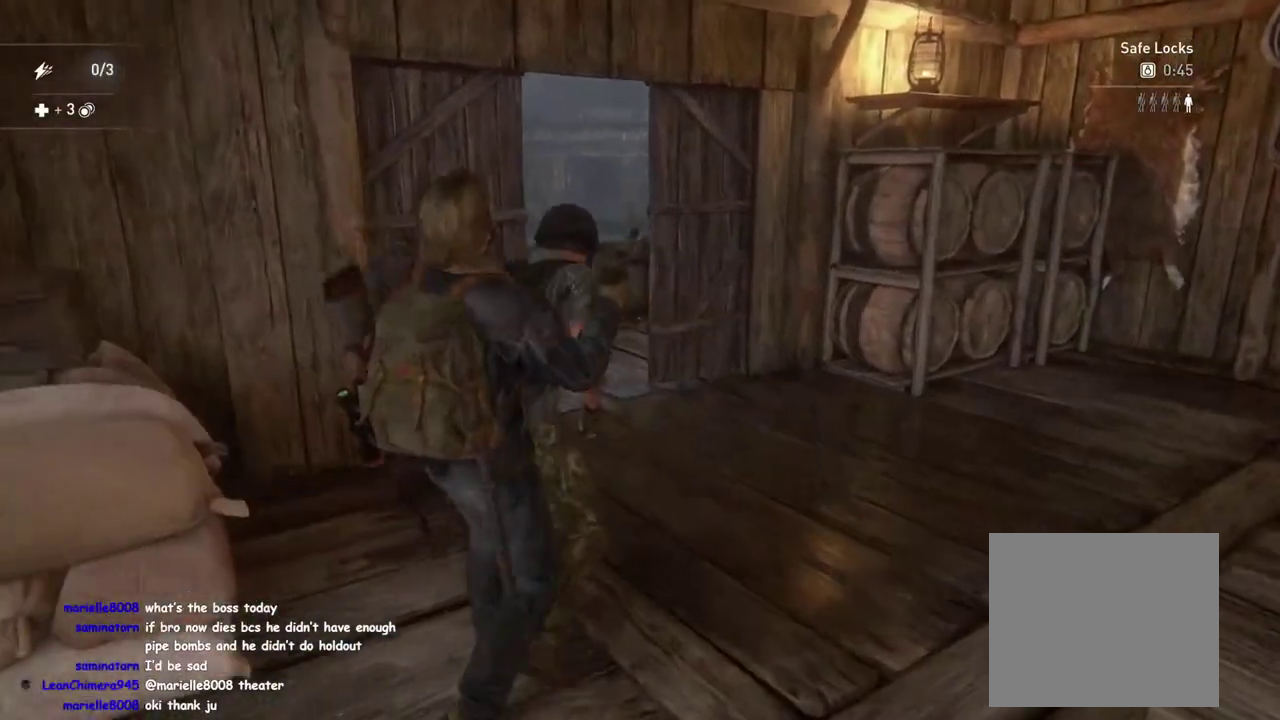
{"buttons": [], "left_stick": "up-right", "right_stick": "center", "events": [[33, "right_stick", "right"], [83, "left_stick", "up-right"], [317, "right_stick", "center"]]}
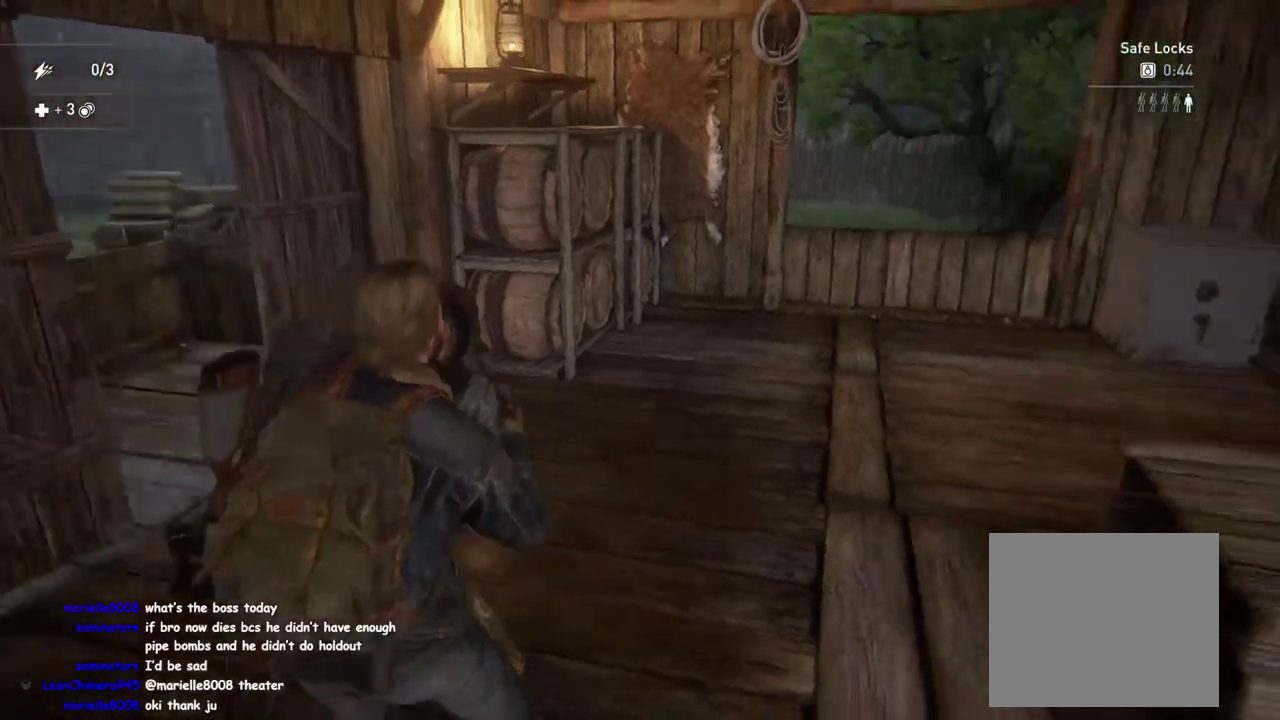
{"buttons": ["SQUARE"], "left_stick": "up-right", "right_stick": "down-right", "events": [[33, "right_stick", "right"], [133, "SQUARE", "down"], [217, "SQUARE", "up"], [317, "SQUARE", "down"], [400, "SQUARE", "up"], [450, "right_stick", "down-right"], [483, "SQUARE", "down"]]}
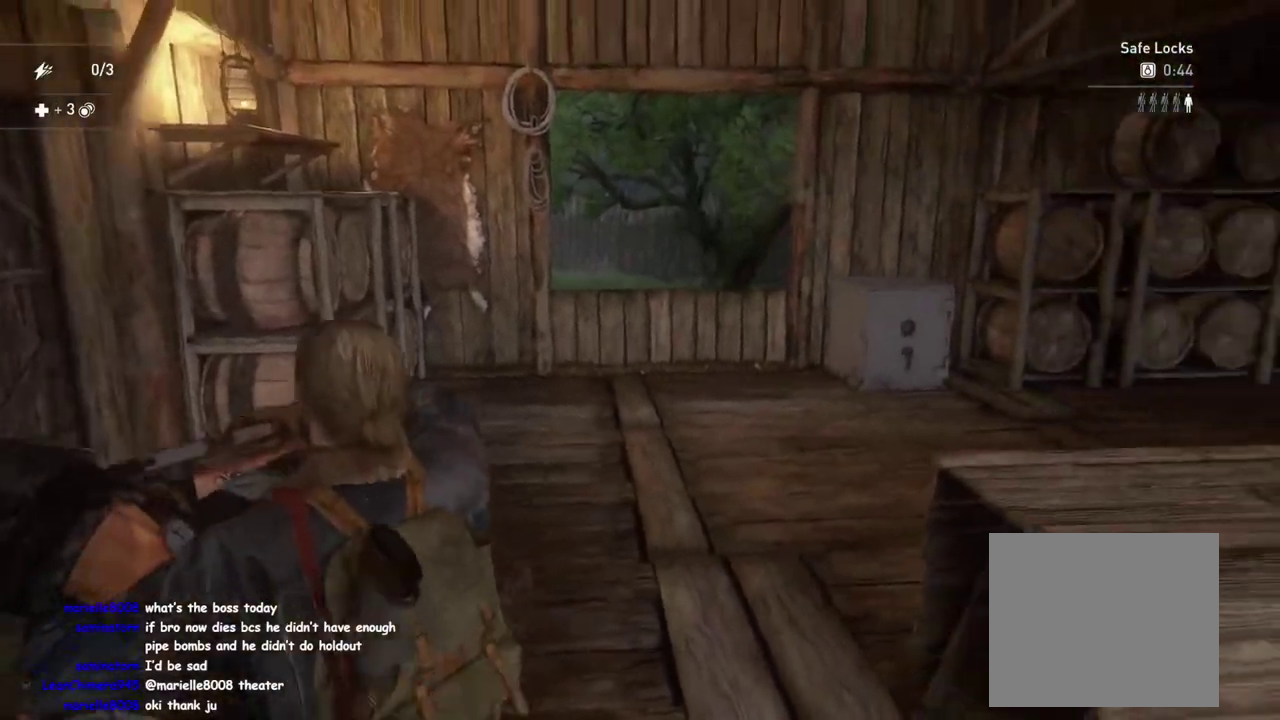
{"buttons": [], "left_stick": "up", "right_stick": "center", "events": [[50, "SQUARE", "up"], [67, "left_stick", "up"], [117, "right_stick", "right"], [133, "SQUARE", "down"], [217, "SQUARE", "up"], [300, "SQUARE", "down"], [400, "SQUARE", "up"], [467, "right_stick", "center"]]}
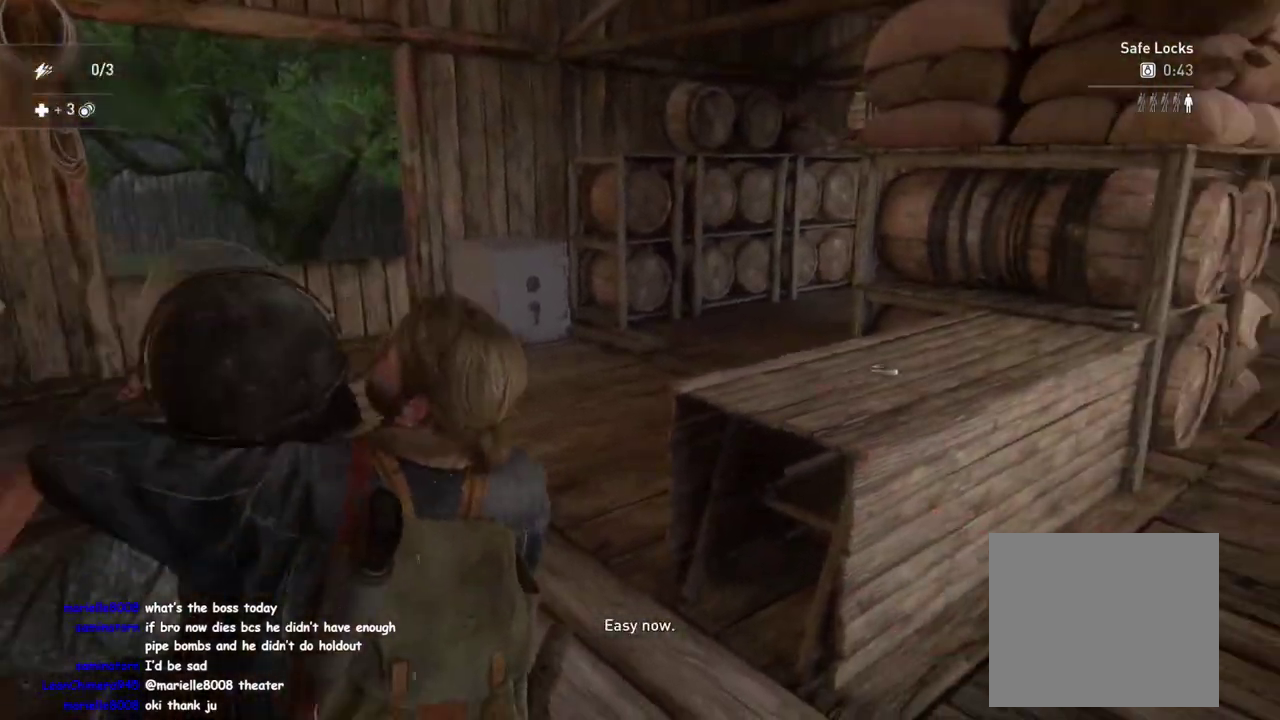
{"buttons": [], "left_stick": "center", "right_stick": "center", "events": [[133, "left_stick", "up-left"], [333, "left_stick", "down-right"], [417, "left_stick", "up-left"], [467, "left_stick", "center"]]}
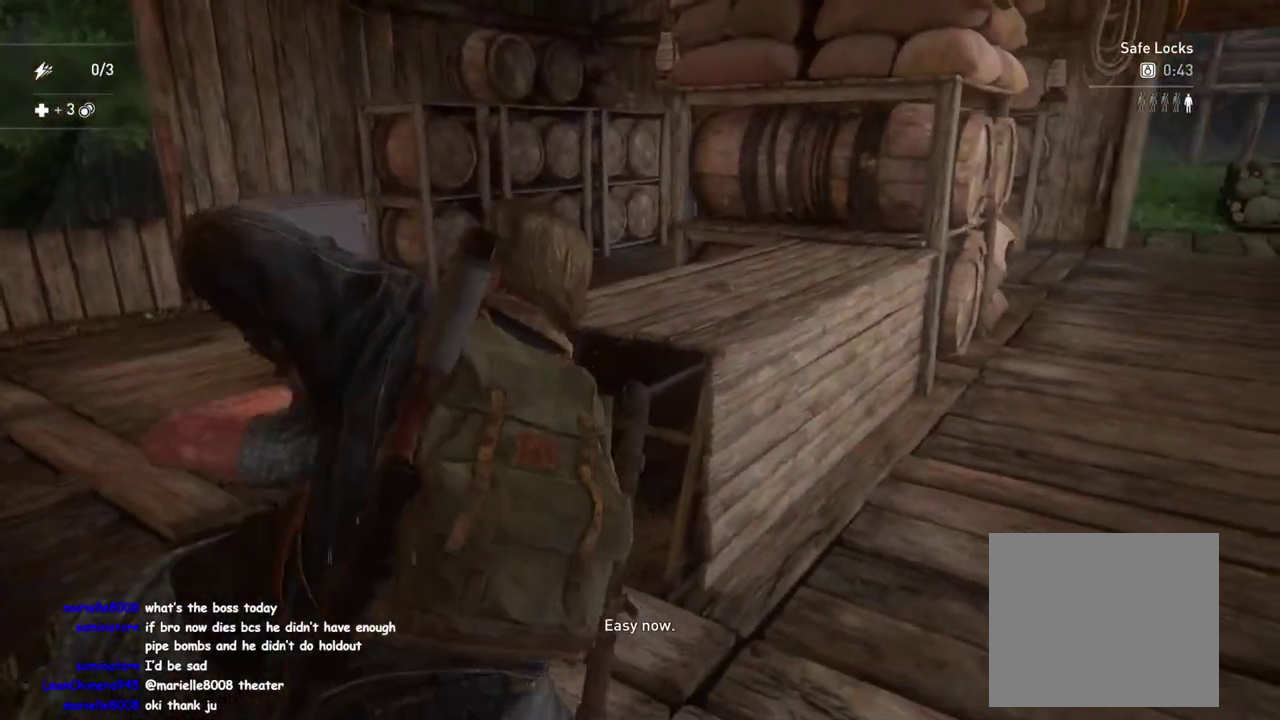
{"buttons": [], "left_stick": "center", "right_stick": "right", "events": [[183, "right_stick", "right"]]}
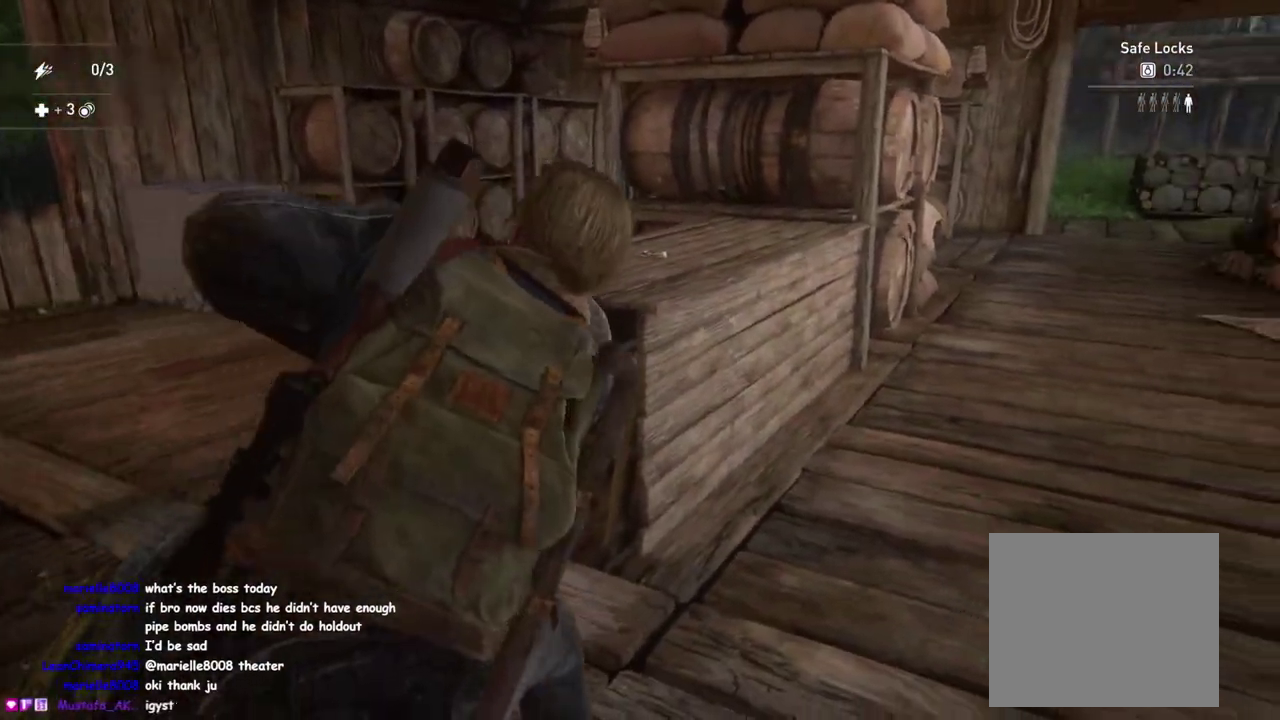
{"buttons": [], "left_stick": "up-left", "right_stick": "center", "events": [[33, "right_stick", "center"], [417, "left_stick", "up-left"]]}
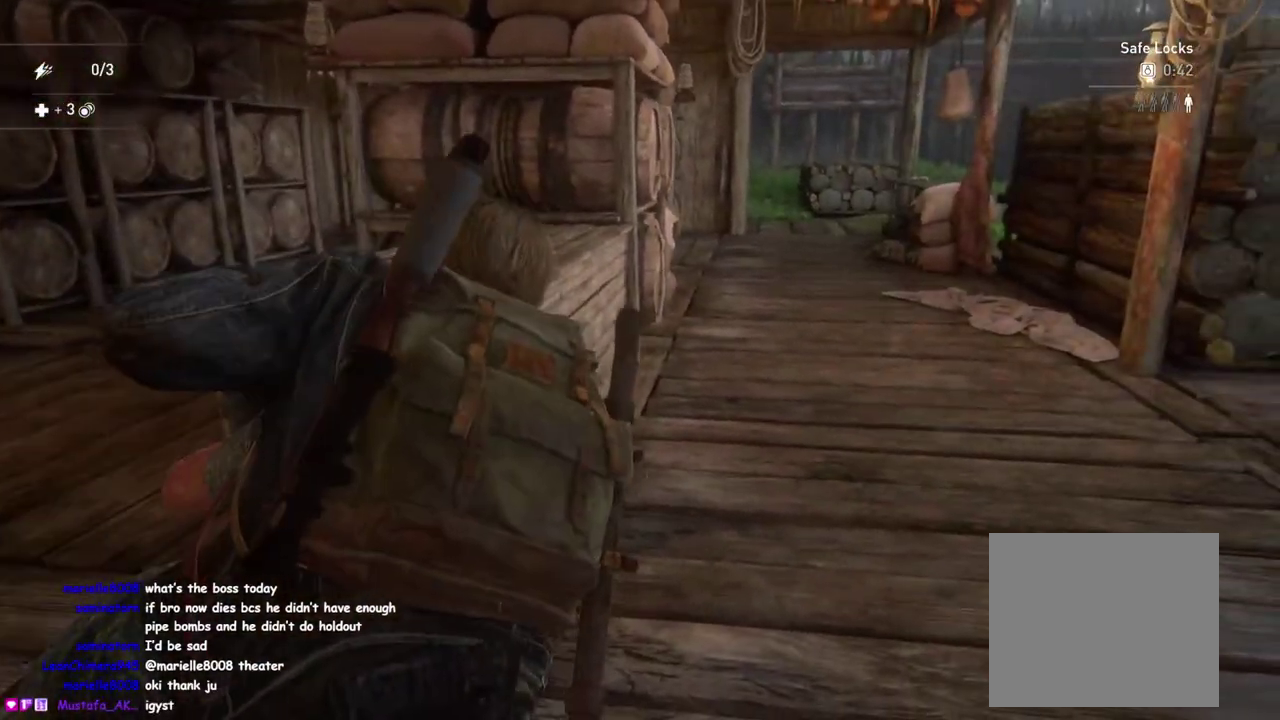
{"buttons": [], "left_stick": "left", "right_stick": "center", "events": [[483, "left_stick", "left"]]}
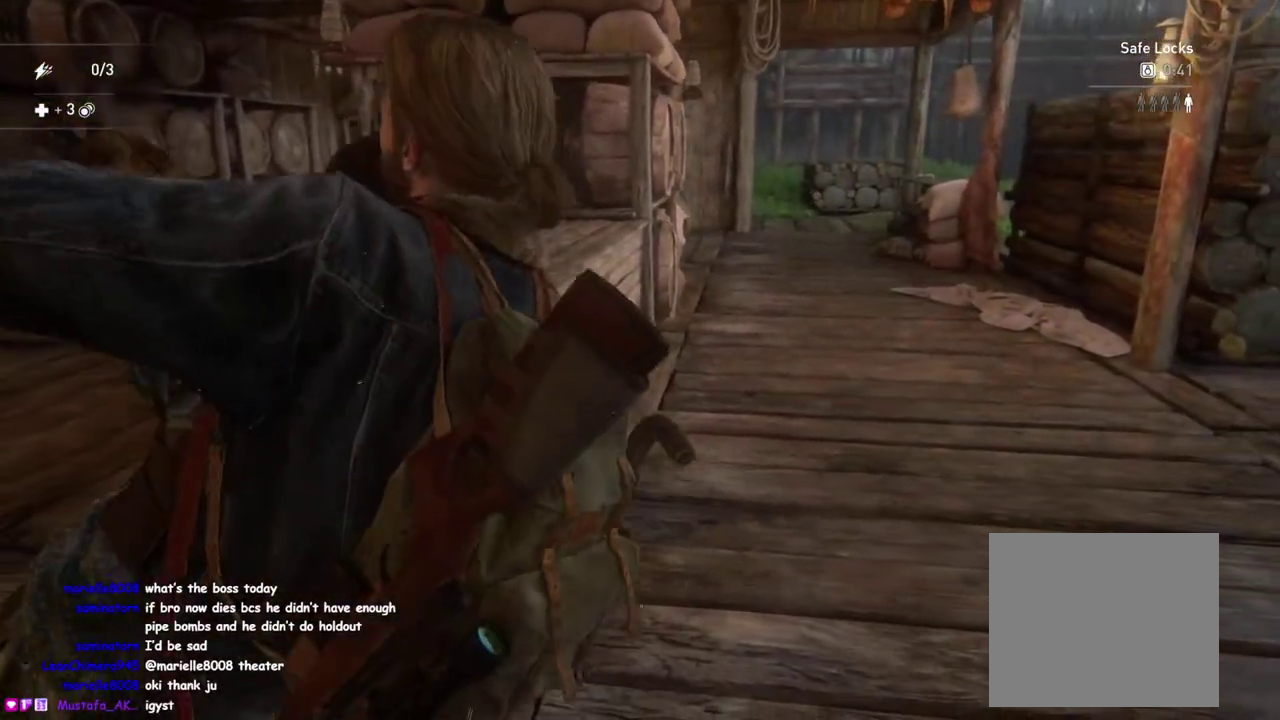
{"buttons": [], "left_stick": "up-left", "right_stick": "center", "events": [[300, "left_stick", "up-left"]]}